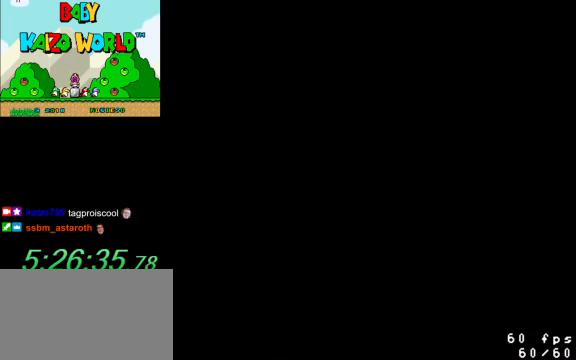
Gameplay with keyboard; each line is a JSON object with the keys held at the frame after it. "events" lists presses ("down") and releases ("up") of "a", "c", "ctrl", "d", "down", "left", "return", "right", "s", "shift", "up", "w", "x" and "y" between this image and that frame as [ms after this image, input, new state], when the widget could be followed in between. No other keys are recorded. Mouse input is not recorded.
{"keys": ["y"], "events": [[366, "y", "down"]]}
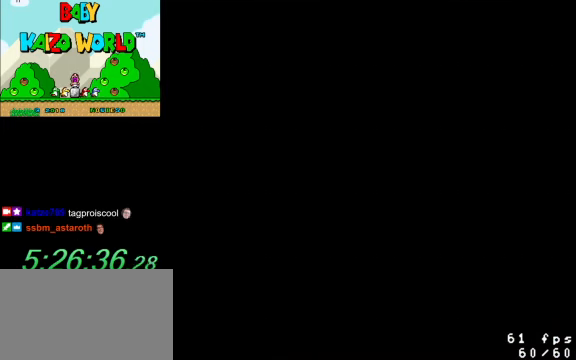
{"keys": ["y"], "events": []}
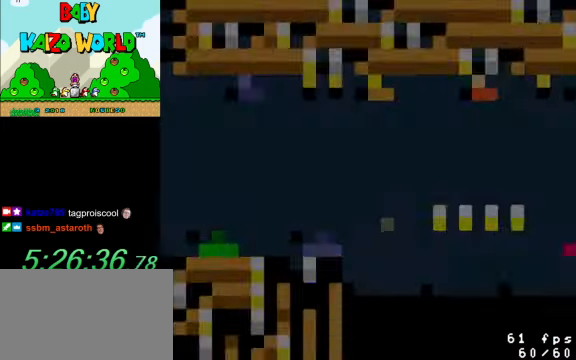
{"keys": ["ctrl", "right", "y"], "events": [[300, "right", "down"], [400, "ctrl", "down"]]}
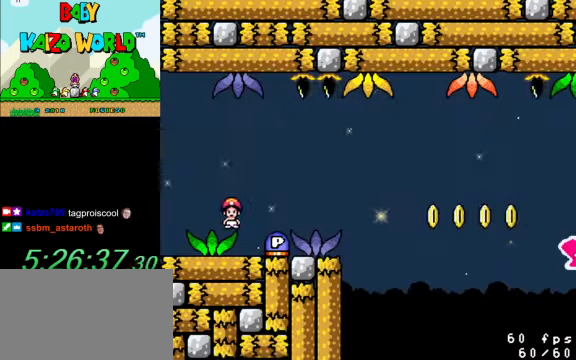
{"keys": ["right", "y"], "events": [[33, "ctrl", "up"], [133, "y", "up"], [233, "right", "up"], [266, "left", "down"], [366, "left", "up"], [366, "right", "down"], [400, "y", "down"]]}
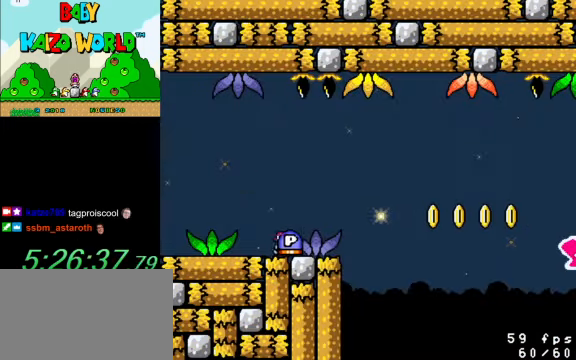
{"keys": ["left", "y"], "events": [[233, "shift", "down"], [466, "left", "down"], [466, "right", "up"], [466, "shift", "up"]]}
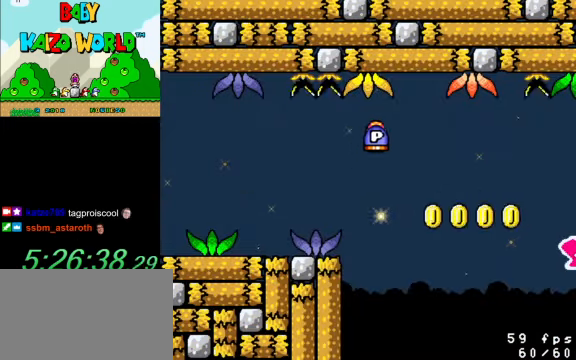
{"keys": ["left", "y"], "events": []}
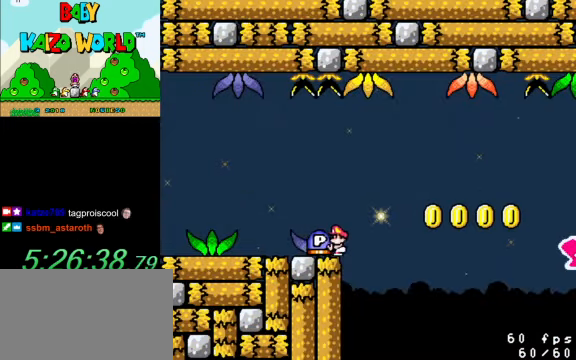
{"keys": [], "events": [[66, "left", "up"], [66, "right", "down"], [166, "right", "up"], [300, "down", "down"], [433, "y", "up"], [500, "down", "up"]]}
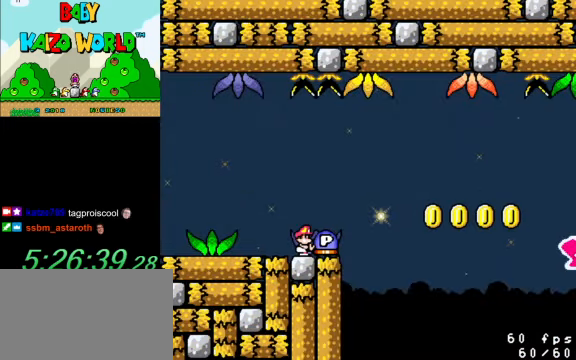
{"keys": ["left"], "events": [[66, "shift", "down"], [166, "right", "down"], [166, "shift", "up"], [400, "left", "down"], [400, "right", "up"]]}
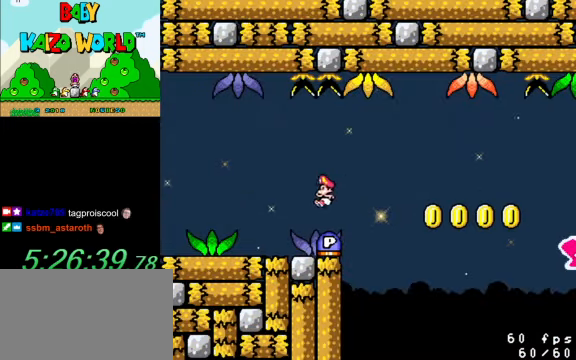
{"keys": ["left", "y"], "events": [[33, "y", "down"], [100, "left", "up"], [100, "right", "down"], [334, "left", "down"], [334, "right", "up"], [334, "shift", "down"], [500, "shift", "up"]]}
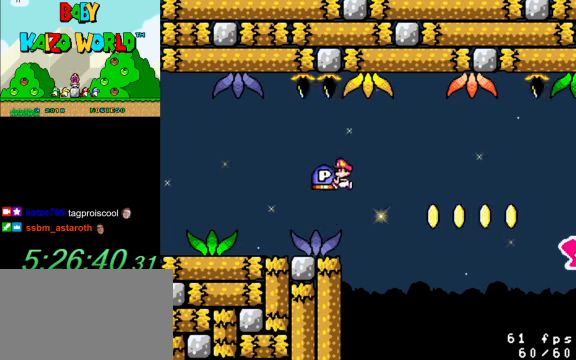
{"keys": ["y"], "events": [[234, "left", "up"], [300, "right", "down"], [434, "right", "up"]]}
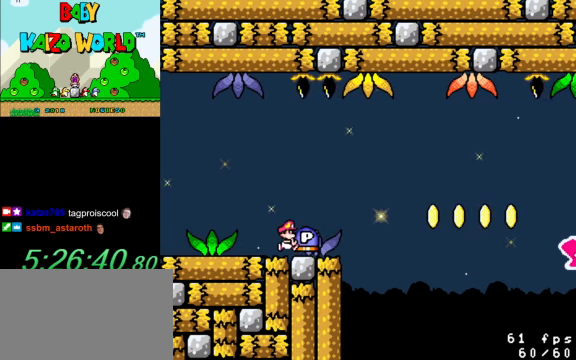
{"keys": [], "events": [[100, "down", "down"], [267, "y", "up"], [300, "down", "up"], [334, "shift", "down"], [400, "shift", "up"]]}
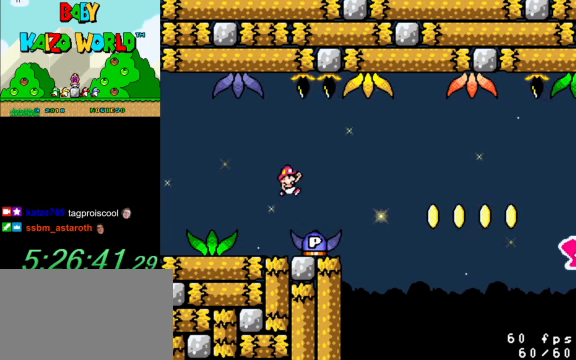
{"keys": ["right", "y"], "events": [[34, "right", "down"], [134, "right", "up"], [367, "right", "down"], [400, "y", "down"]]}
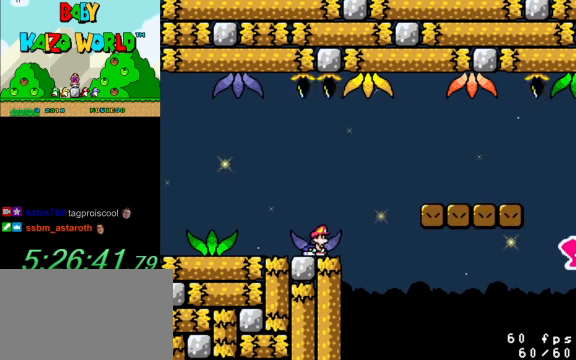
{"keys": ["right", "y"], "events": [[100, "shift", "down"], [334, "shift", "up"]]}
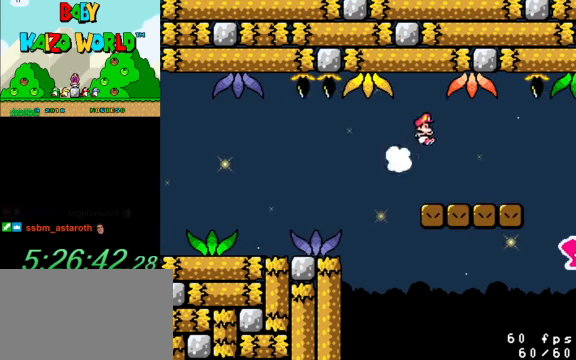
{"keys": ["right", "y"], "events": []}
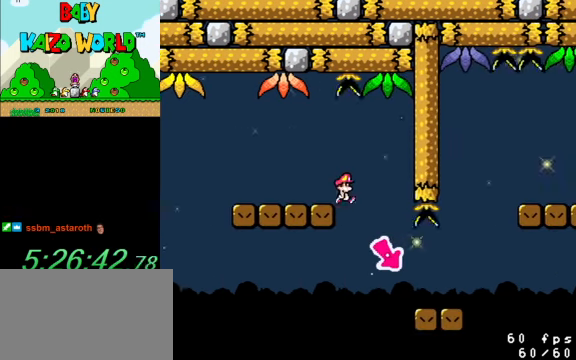
{"keys": ["right", "shift", "y"], "events": [[434, "shift", "down"]]}
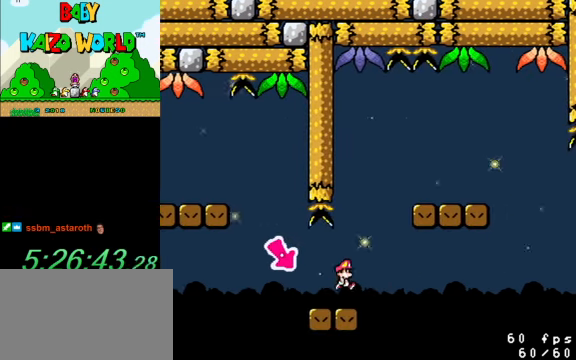
{"keys": ["right", "shift", "y"], "events": [[200, "shift", "up"], [500, "shift", "down"]]}
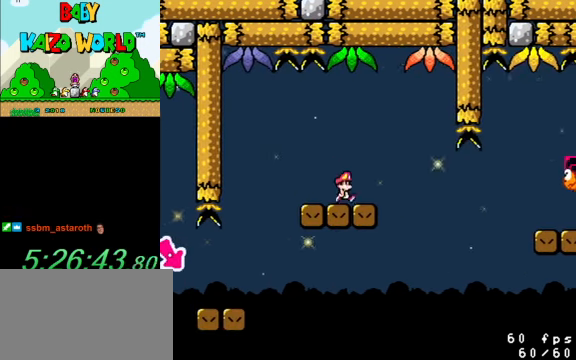
{"keys": ["right", "y"], "events": [[67, "shift", "up"], [267, "left", "down"], [267, "right", "up"], [467, "left", "up"], [467, "right", "down"]]}
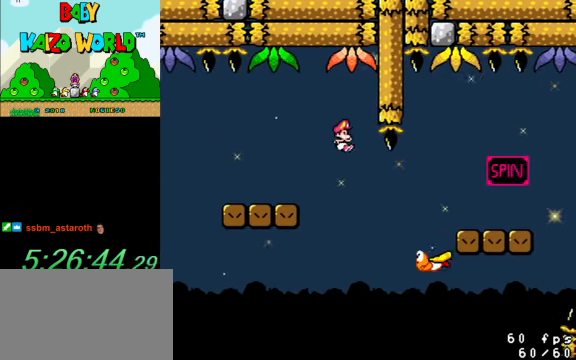
{"keys": ["right", "y"], "events": [[34, "shift", "down"], [467, "shift", "up"]]}
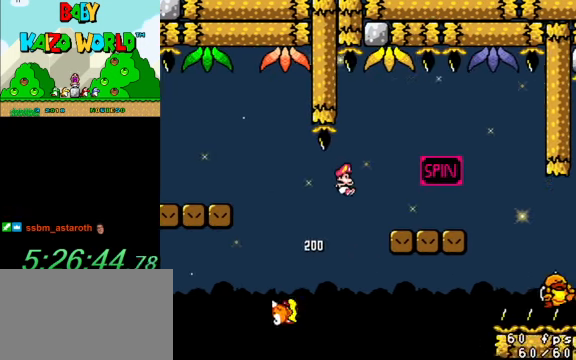
{"keys": ["ctrl", "y"], "events": [[234, "right", "up"], [433, "ctrl", "down"]]}
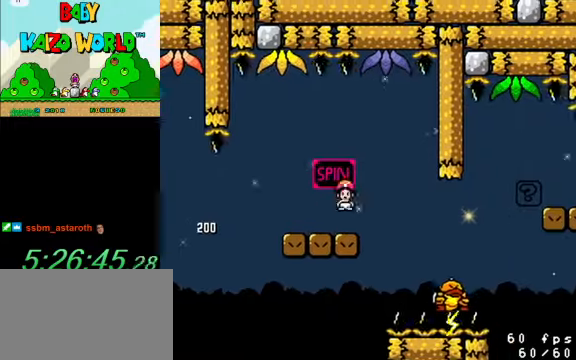
{"keys": ["right", "shift", "y"], "events": [[33, "ctrl", "up"], [167, "left", "down"], [267, "left", "up"], [267, "right", "down"], [400, "shift", "down"]]}
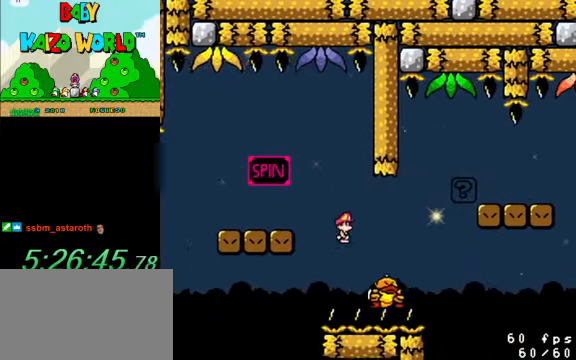
{"keys": ["right", "shift", "y"], "events": []}
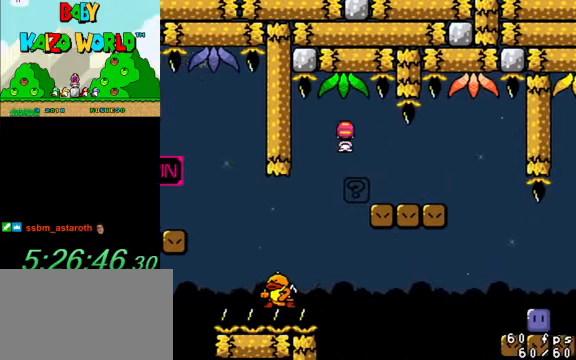
{"keys": ["right", "y"], "events": [[33, "shift", "up"]]}
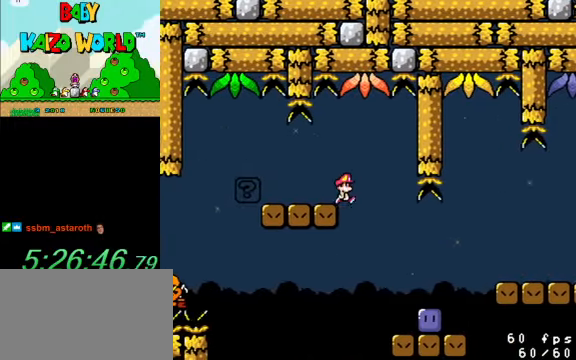
{"keys": ["right", "y"], "events": [[133, "right", "up"], [200, "left", "down"], [233, "right", "down"], [267, "left", "up"], [367, "y", "up"], [433, "y", "down"]]}
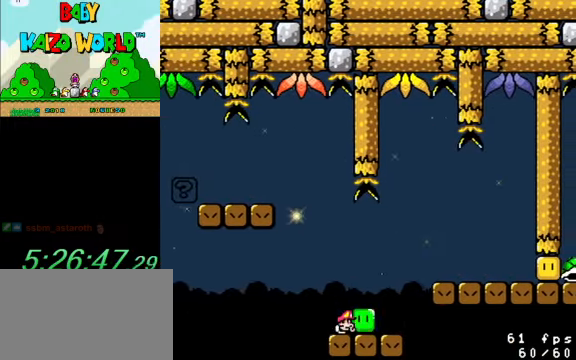
{"keys": ["right", "y"], "events": [[133, "shift", "down"], [333, "shift", "up"], [367, "y", "up"], [433, "y", "down"]]}
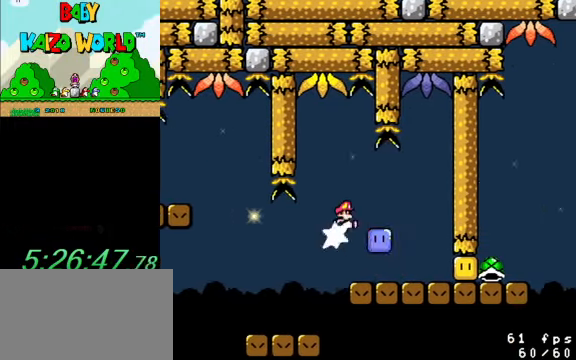
{"keys": ["right", "y"], "events": []}
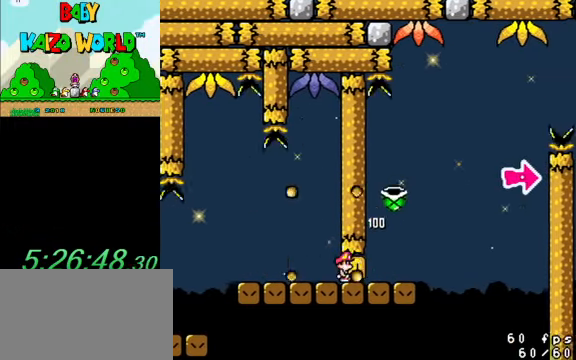
{"keys": ["right", "shift", "y"], "events": [[200, "shift", "down"], [267, "left", "down"], [267, "right", "up"], [367, "left", "up"], [367, "right", "down"]]}
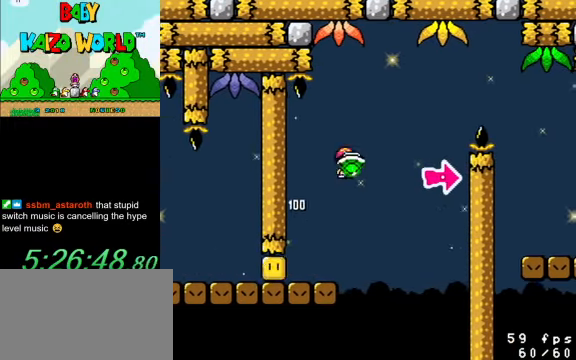
{"keys": ["right", "shift", "y"], "events": [[67, "shift", "up"], [67, "y", "up"], [167, "y", "down"], [233, "shift", "down"], [267, "left", "down"], [267, "right", "up"], [367, "left", "up"], [367, "right", "down"]]}
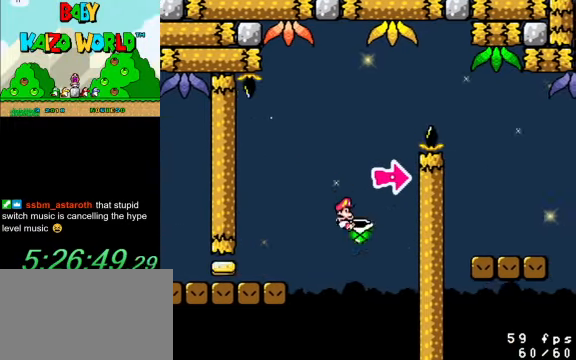
{"keys": ["right", "shift", "y"], "events": []}